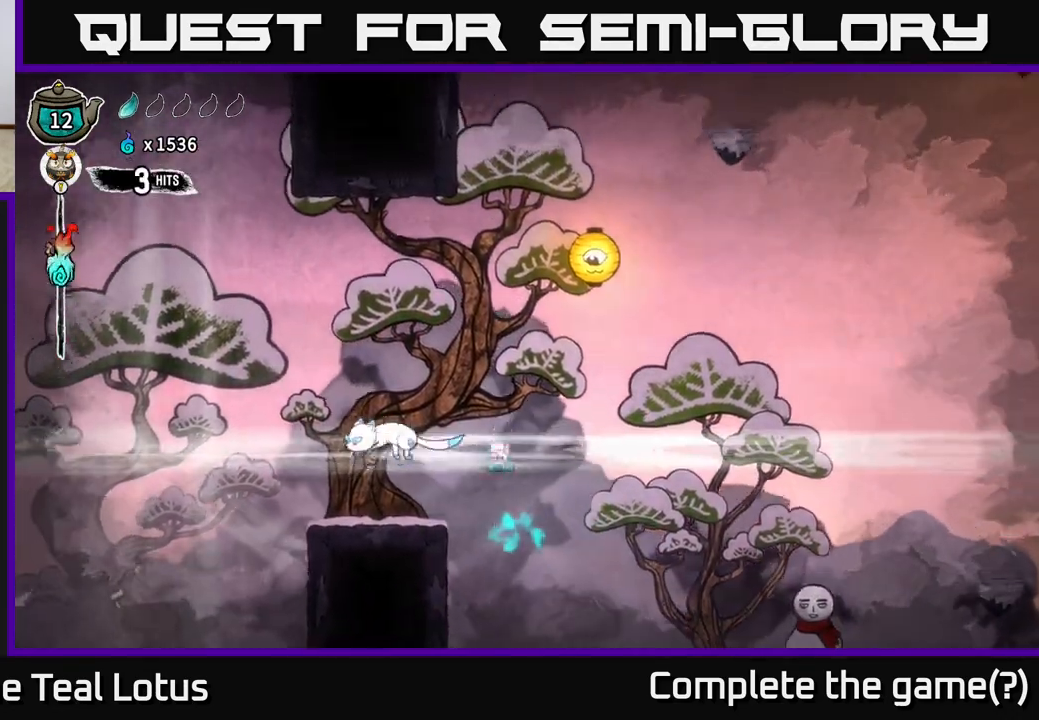
Gameplay with a controller (Xbox layout); each line is a JSON object with the inputs held at the frame after it. "events" lists button and stick changes between this image and that frame as [ms after this image, input, new state], when the widget could be followed in between.
{"buttons": ["A"], "left_stick": "up", "right_stick": "center", "events": [[83, "left_stick", "up-right"], [400, "left_stick", "up"]]}
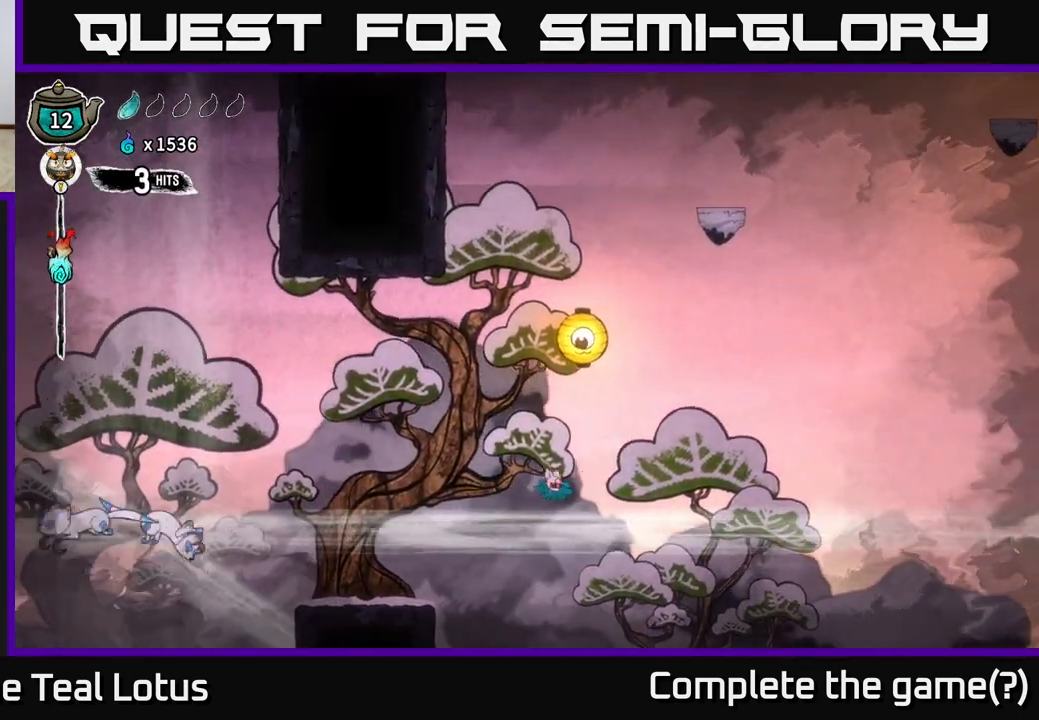
{"buttons": ["R2"], "left_stick": "up-left", "right_stick": "center", "events": [[17, "X", "down"], [17, "left_stick", "up-left"], [67, "A", "up"], [167, "X", "up"], [350, "R2", "down"]]}
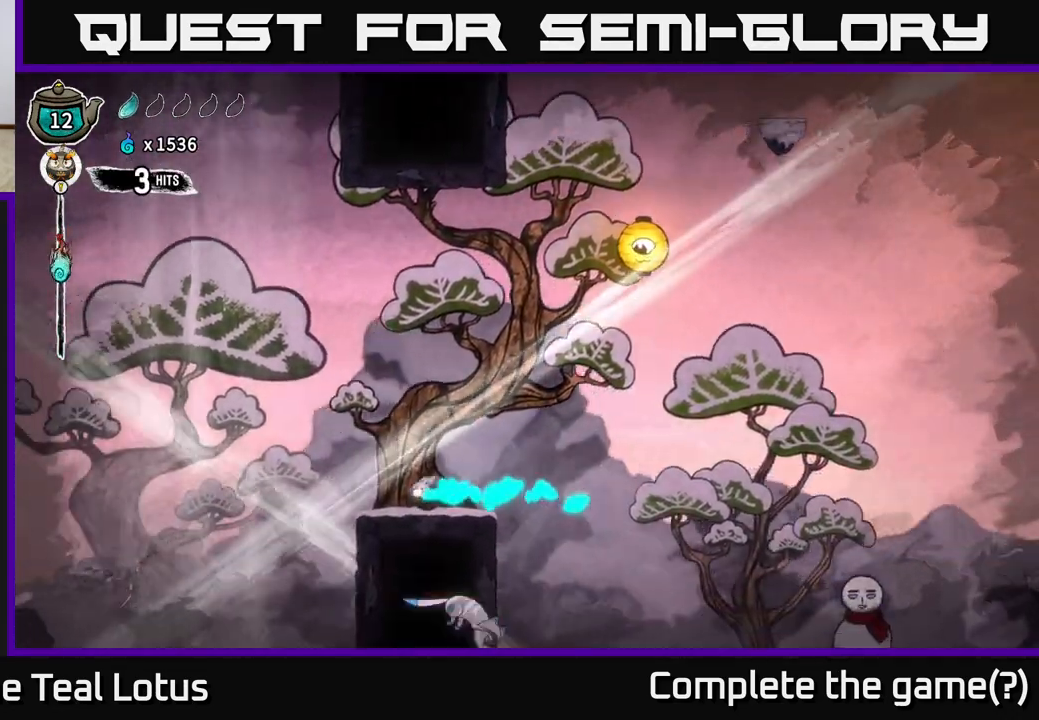
{"buttons": [], "left_stick": "right", "right_stick": "center", "events": [[17, "R2", "up"], [33, "left_stick", "right"]]}
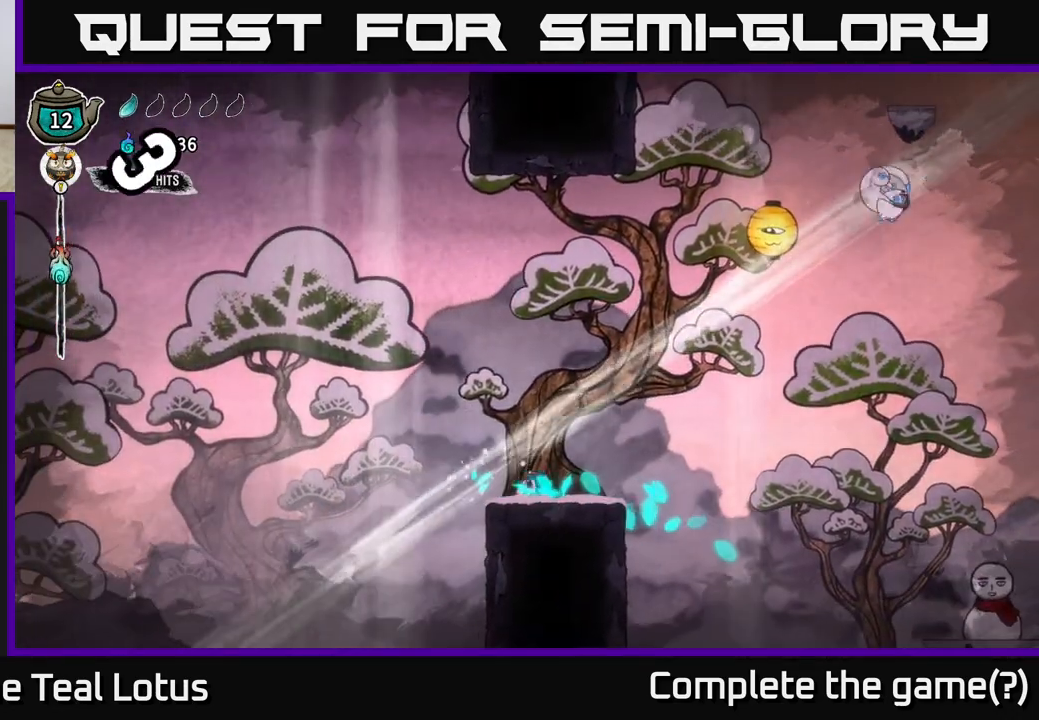
{"buttons": ["A", "X"], "left_stick": "center", "right_stick": "center", "events": [[67, "left_stick", "center"], [233, "A", "down"], [450, "X", "down"]]}
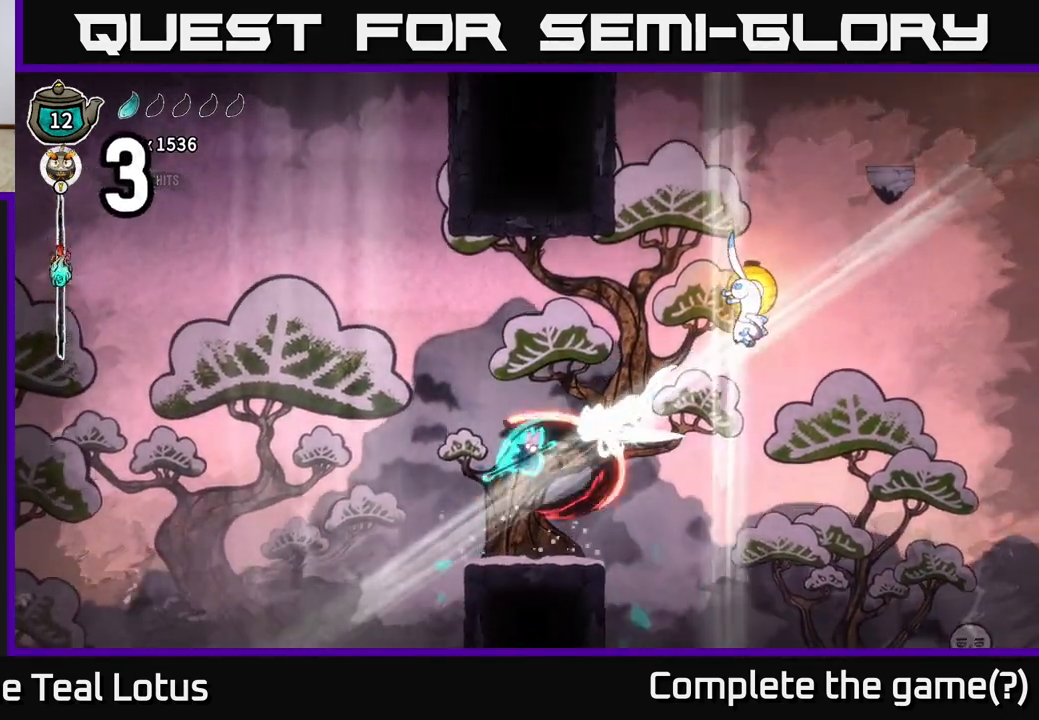
{"buttons": ["A"], "left_stick": "right", "right_stick": "center", "events": [[17, "A", "up"], [150, "X", "up"], [233, "A", "down"], [233, "left_stick", "right"]]}
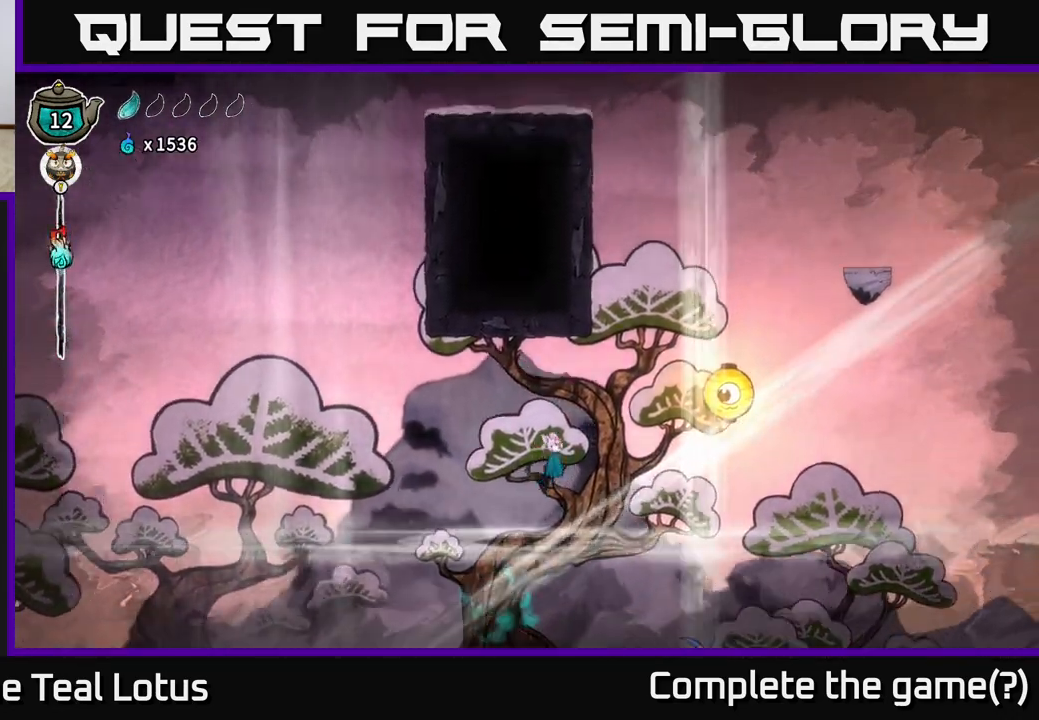
{"buttons": ["A"], "left_stick": "up-right", "right_stick": "center", "events": [[250, "A", "up"], [283, "X", "down"], [450, "X", "up"], [467, "A", "down"], [483, "left_stick", "up-right"]]}
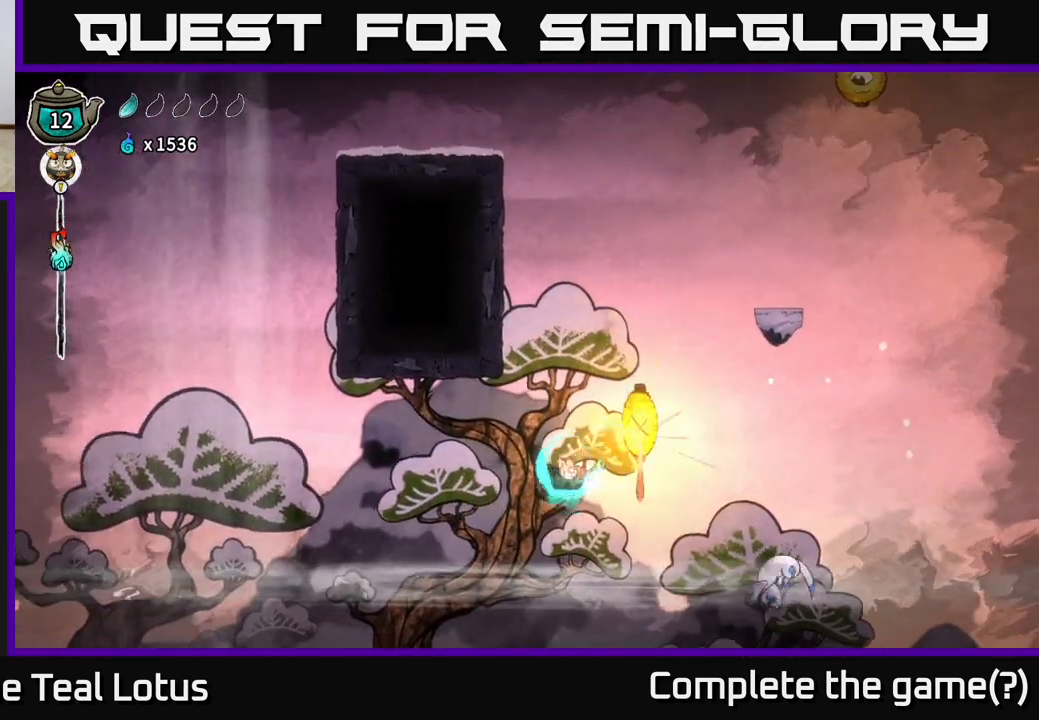
{"buttons": ["X"], "left_stick": "down", "right_stick": "center", "events": [[17, "left_stick", "up"], [333, "left_stick", "right"], [417, "left_stick", "down"], [450, "A", "up"], [450, "X", "down"]]}
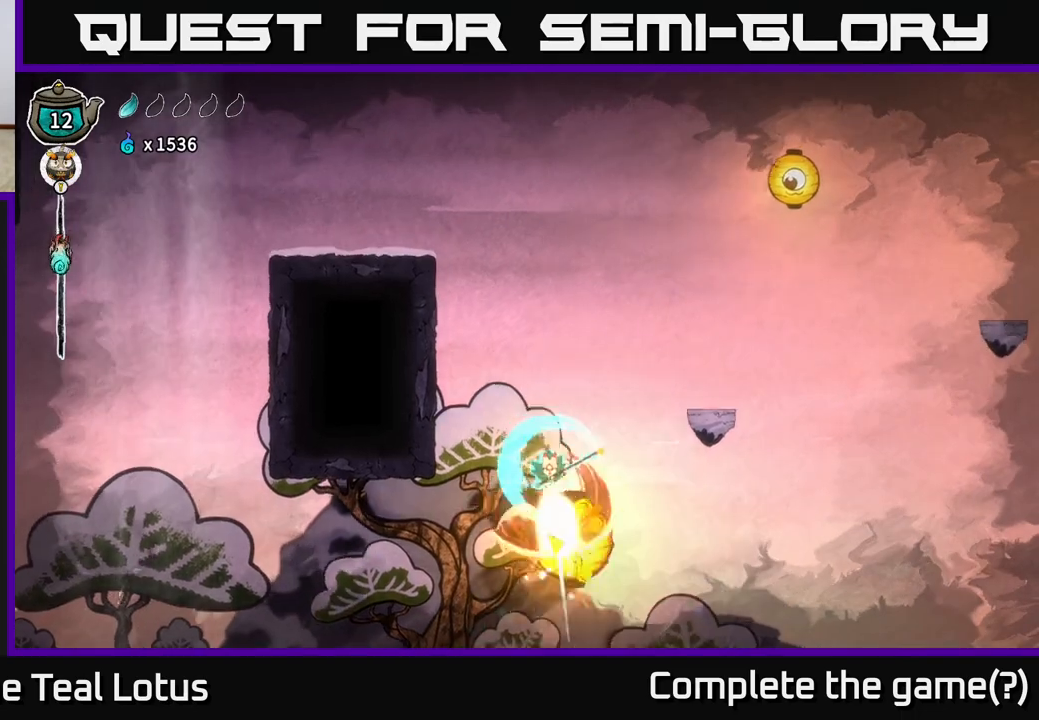
{"buttons": [], "left_stick": "down", "right_stick": "center", "events": [[117, "X", "up"]]}
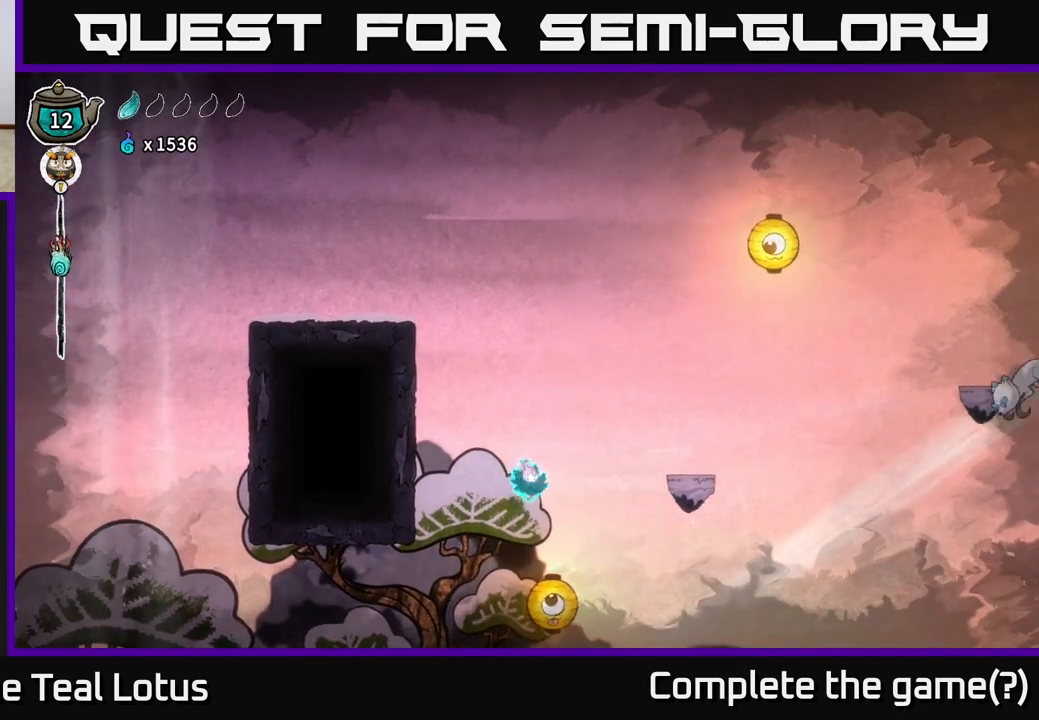
{"buttons": ["A"], "left_stick": "right", "right_stick": "center", "events": [[167, "X", "down"], [317, "A", "down"], [317, "X", "up"], [317, "left_stick", "right"]]}
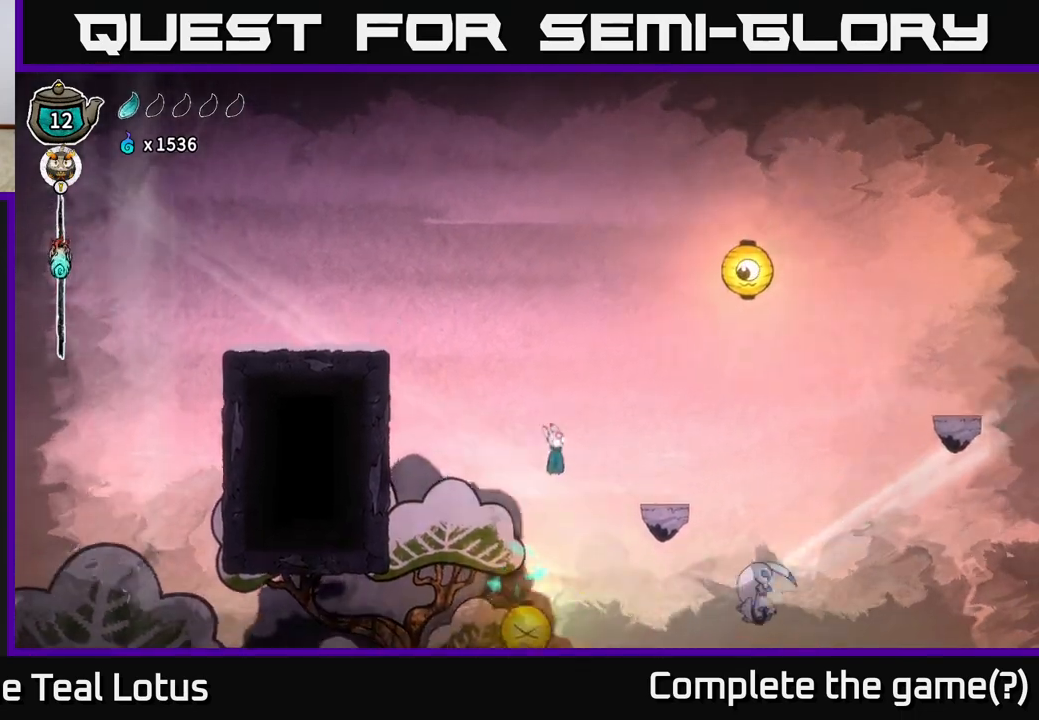
{"buttons": [], "left_stick": "right", "right_stick": "center", "events": [[83, "A", "up"]]}
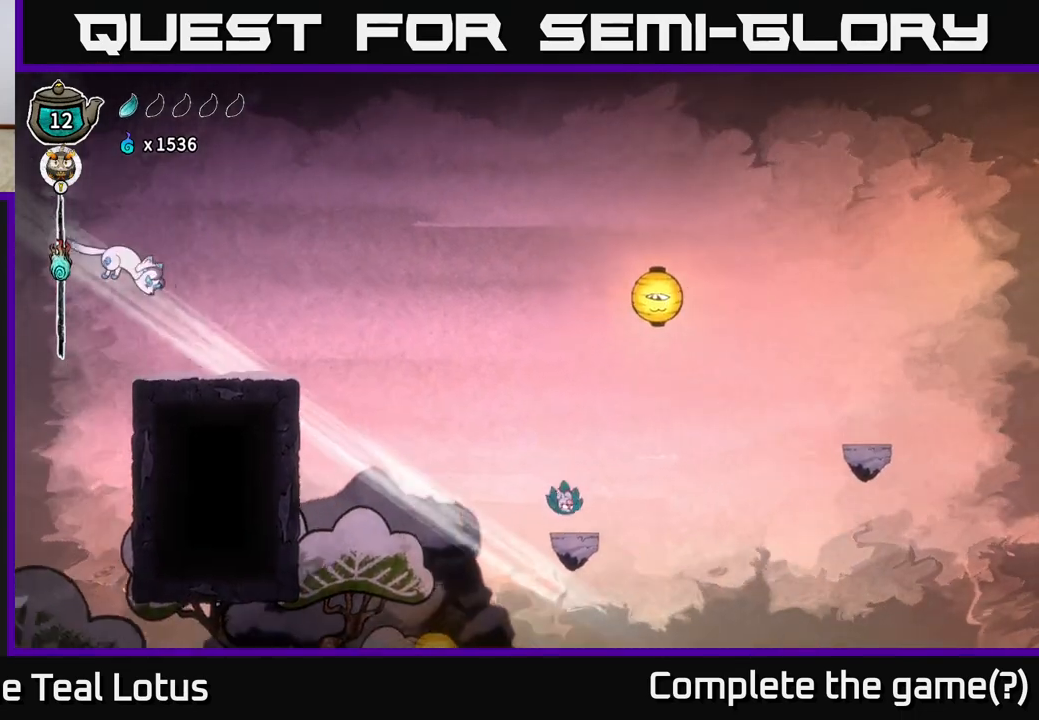
{"buttons": ["R2"], "left_stick": "left", "right_stick": "center", "events": [[17, "left_stick", "center"], [133, "left_stick", "left"], [150, "A", "down"], [383, "R2", "down"], [467, "A", "up"]]}
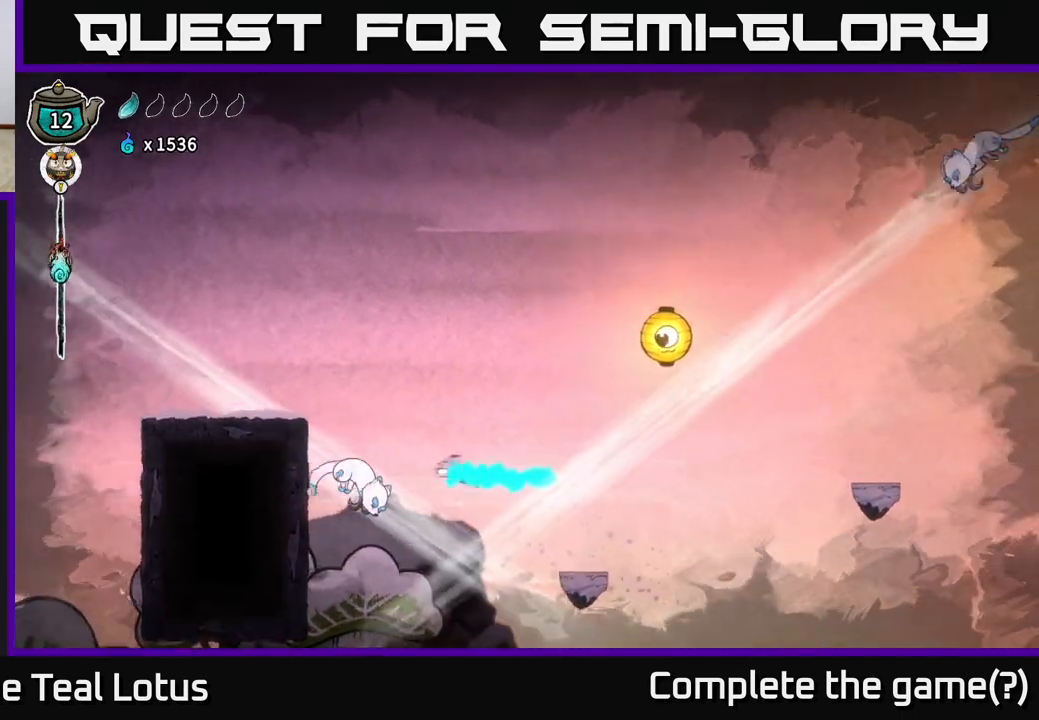
{"buttons": ["A"], "left_stick": "left", "right_stick": "center", "events": [[17, "R2", "up"], [17, "X", "down"], [100, "A", "down"], [150, "X", "up"]]}
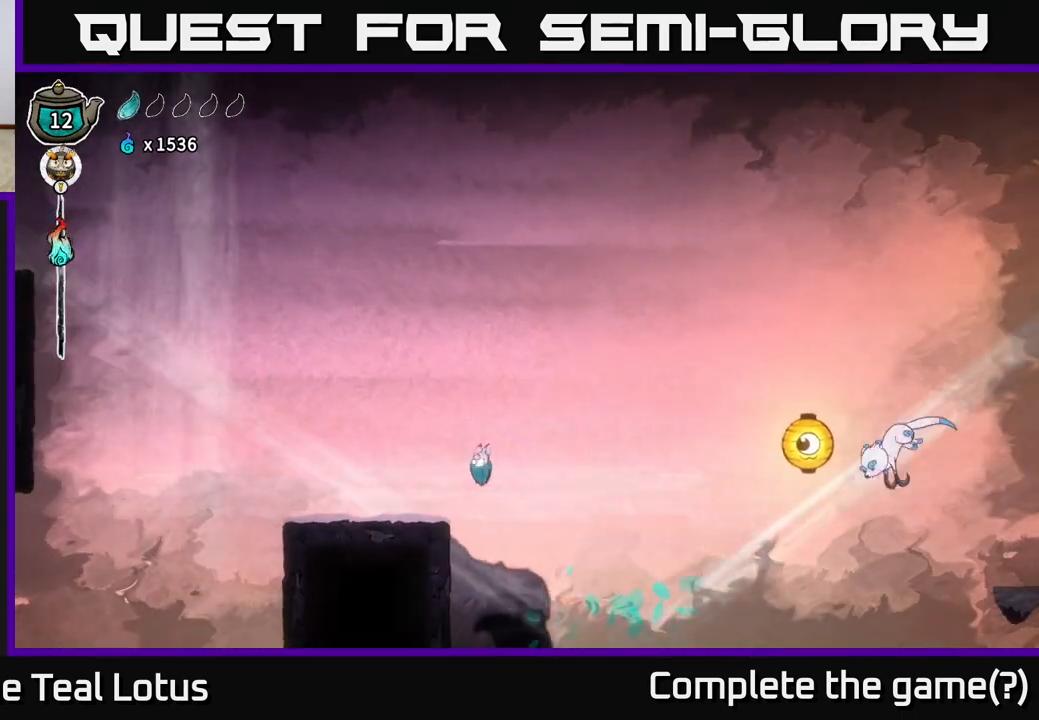
{"buttons": [], "left_stick": "left", "right_stick": "center", "events": [[150, "A", "up"]]}
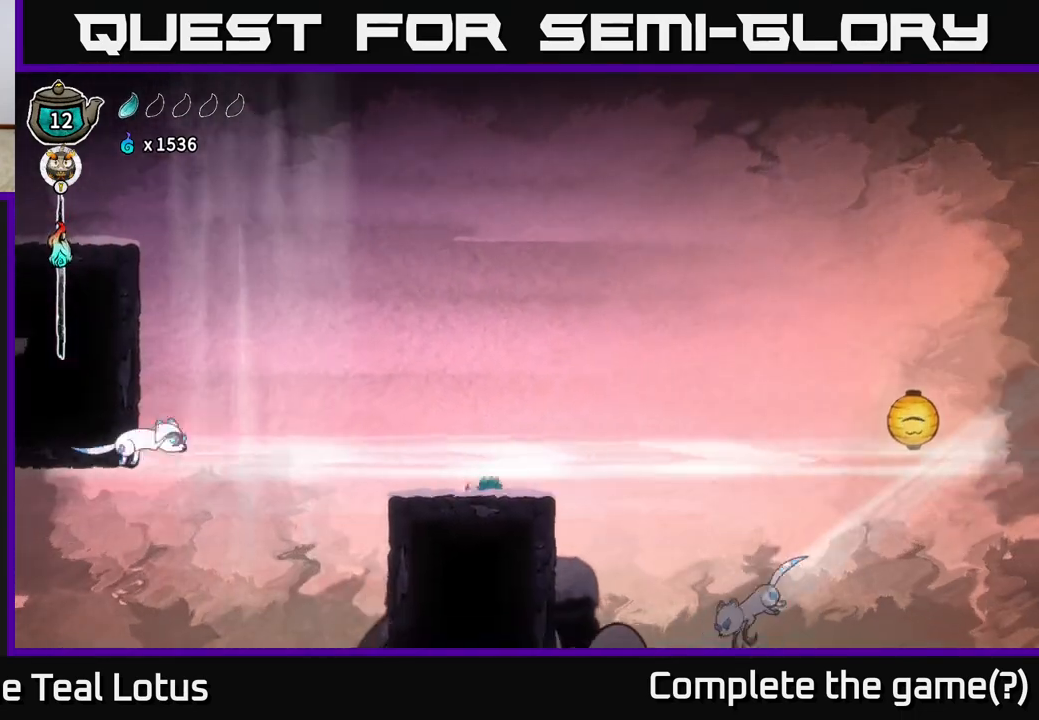
{"buttons": ["A"], "left_stick": "left", "right_stick": "center", "events": [[67, "left_stick", "center"], [100, "A", "down"], [217, "left_stick", "left"], [250, "X", "down"], [317, "A", "up"], [400, "A", "down"], [450, "X", "up"]]}
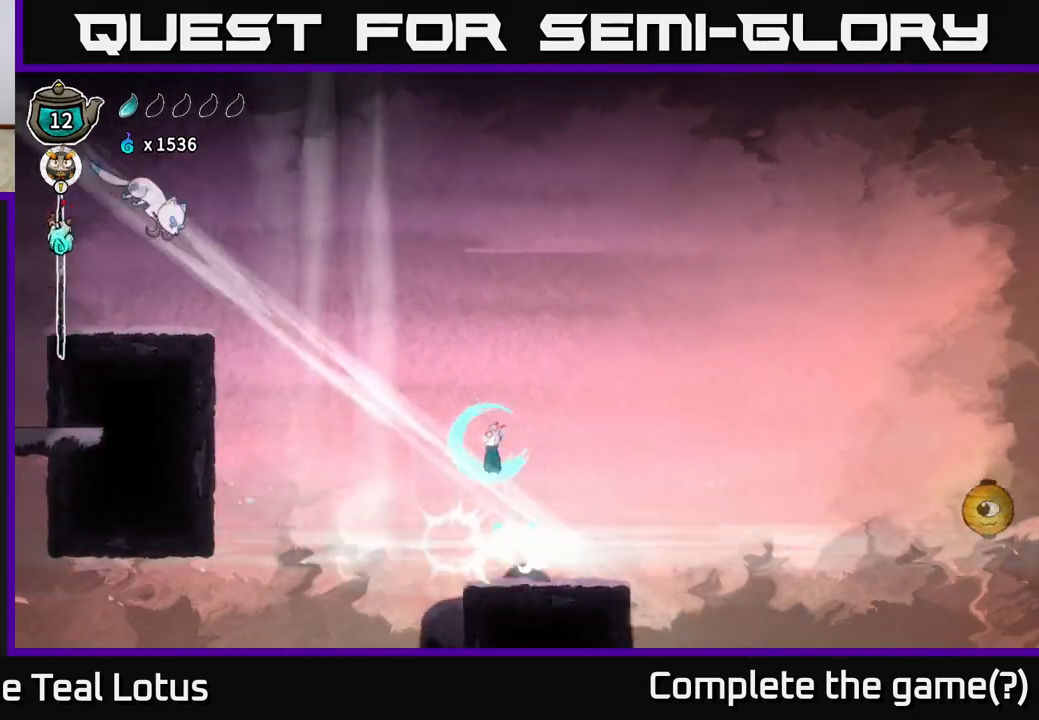
{"buttons": ["A"], "left_stick": "down", "right_stick": "center", "events": [[83, "left_stick", "center"], [250, "left_stick", "right"], [433, "left_stick", "left"], [500, "left_stick", "down"]]}
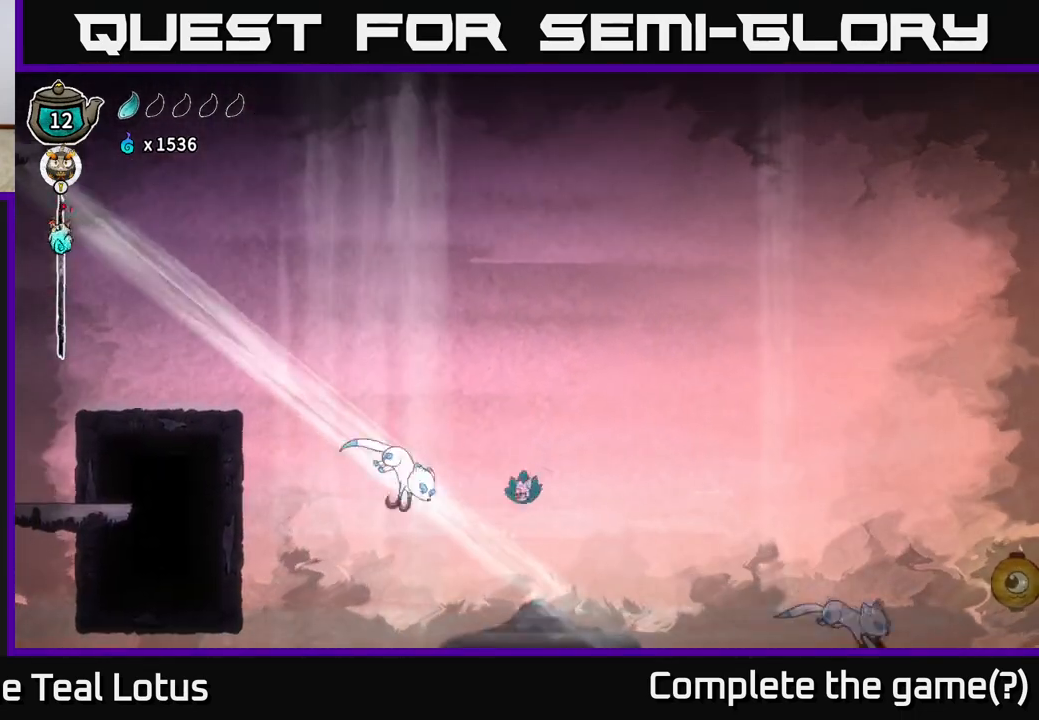
{"buttons": ["A"], "left_stick": "down-left", "right_stick": "center", "events": [[50, "X", "down"], [67, "A", "up"], [150, "left_stick", "down-left"], [183, "A", "down"], [217, "X", "up"]]}
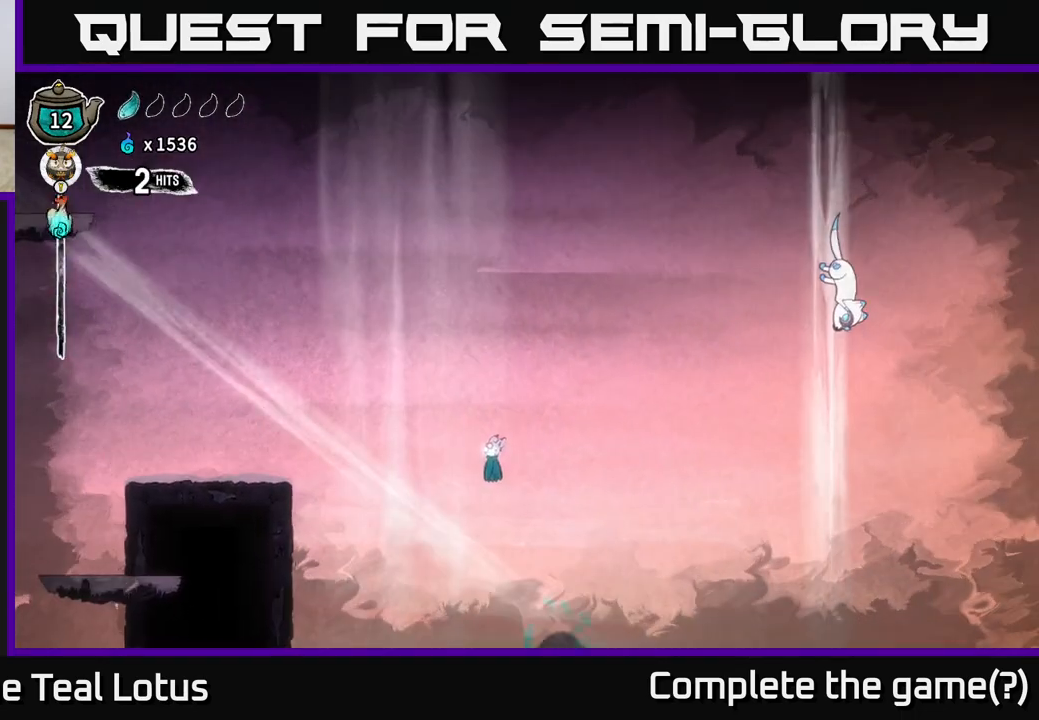
{"buttons": ["R2"], "left_stick": "down-left", "right_stick": "center", "events": [[133, "R2", "down"], [200, "A", "up"]]}
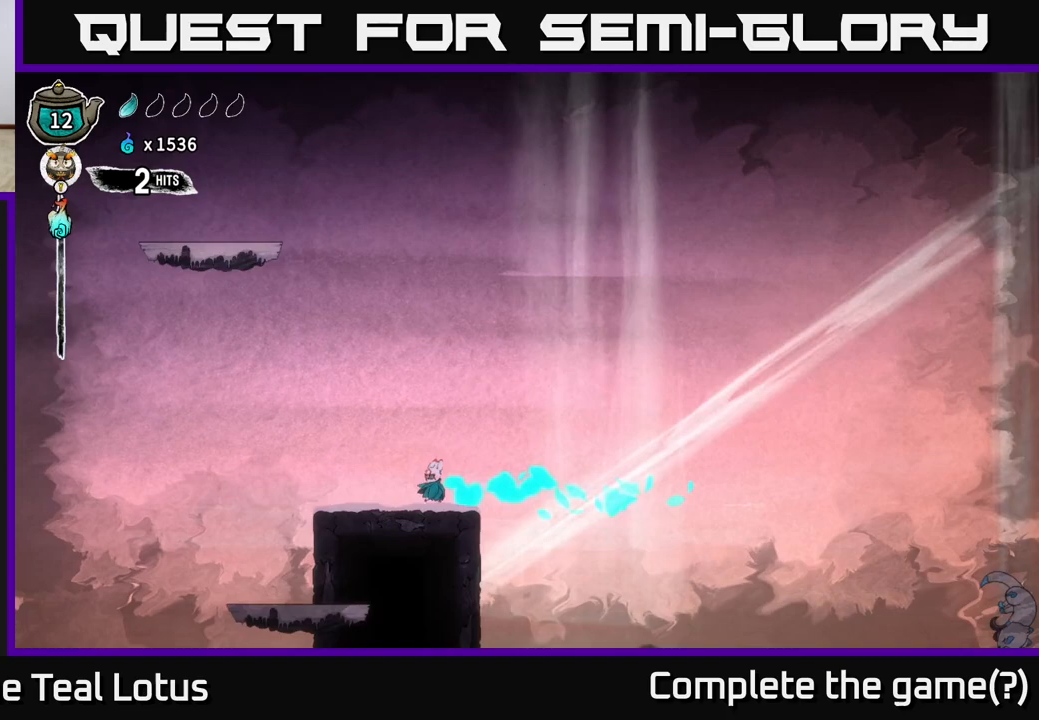
{"buttons": [], "left_stick": "left", "right_stick": "center", "events": [[50, "left_stick", "center"], [67, "R2", "up"], [217, "left_stick", "left"]]}
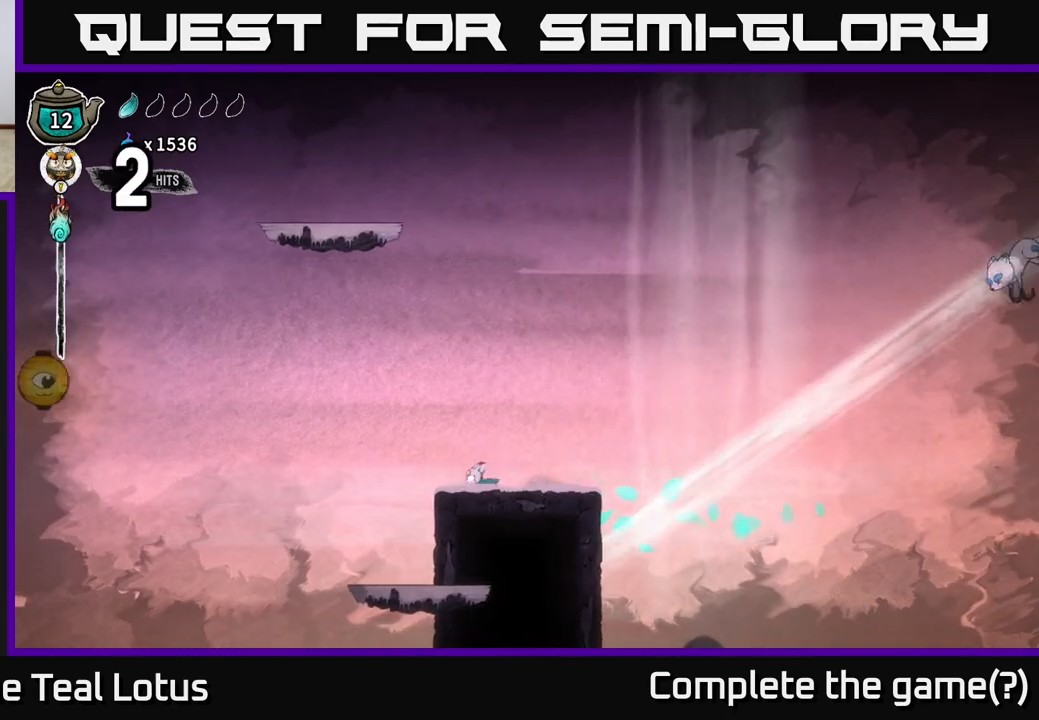
{"buttons": ["A"], "left_stick": "left", "right_stick": "center", "events": [[267, "A", "down"]]}
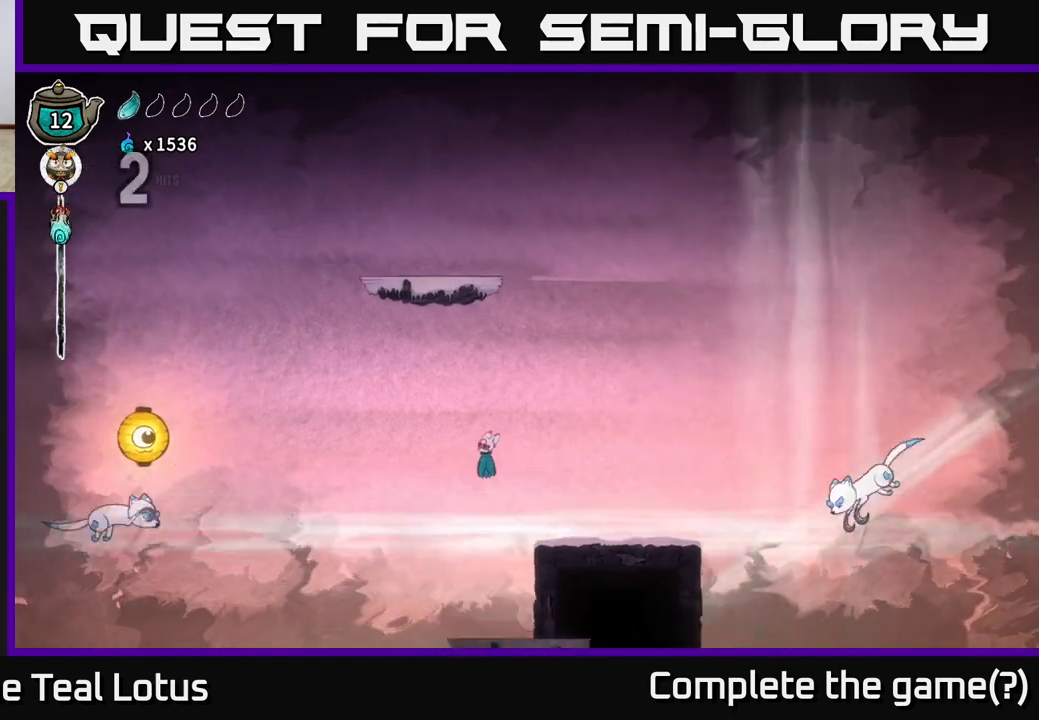
{"buttons": ["R2"], "left_stick": "left", "right_stick": "center", "events": [[300, "R2", "down"], [333, "A", "up"]]}
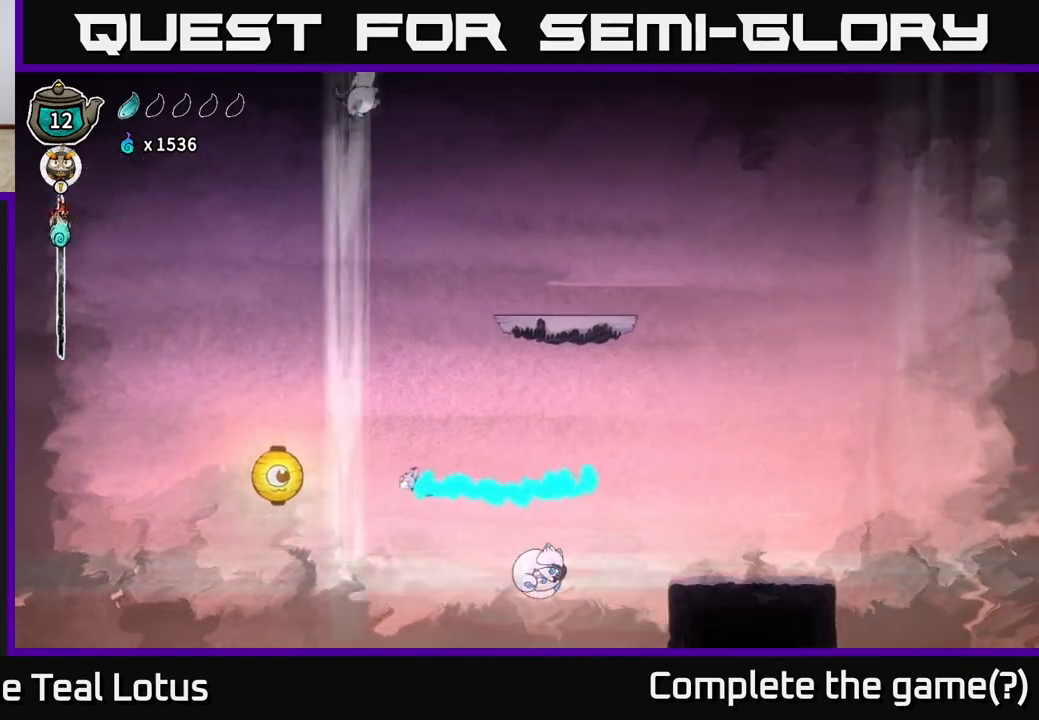
{"buttons": ["A"], "left_stick": "left", "right_stick": "center", "events": [[200, "X", "down"], [267, "R2", "up"], [333, "A", "down"], [367, "X", "up"]]}
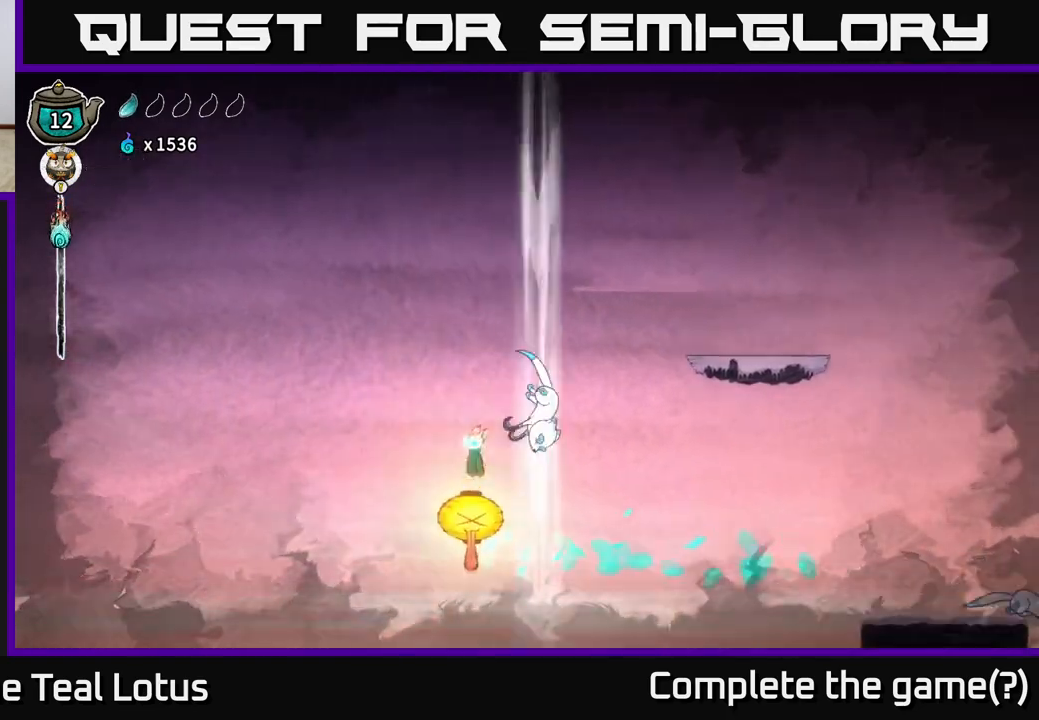
{"buttons": [], "left_stick": "down", "right_stick": "center", "events": [[100, "A", "up"], [100, "left_stick", "down"], [183, "X", "down"], [483, "X", "up"]]}
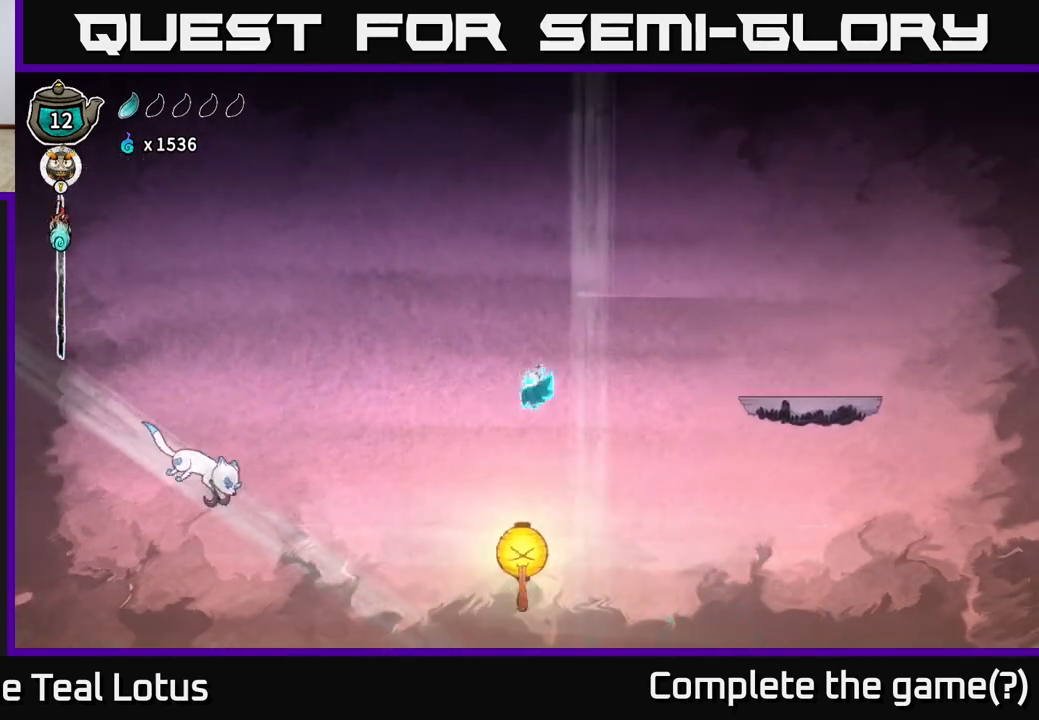
{"buttons": [], "left_stick": "down-left", "right_stick": "center", "events": [[183, "left_stick", "center"], [333, "left_stick", "down-left"]]}
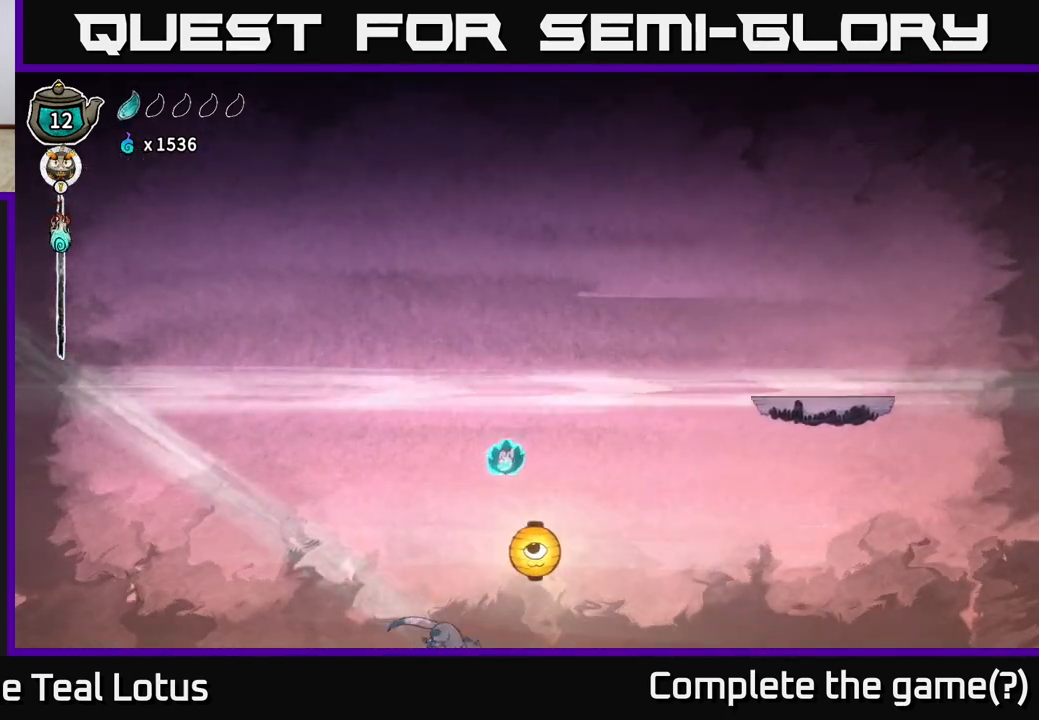
{"buttons": [], "left_stick": "left", "right_stick": "center", "events": [[67, "X", "down"], [250, "X", "up"], [267, "left_stick", "left"]]}
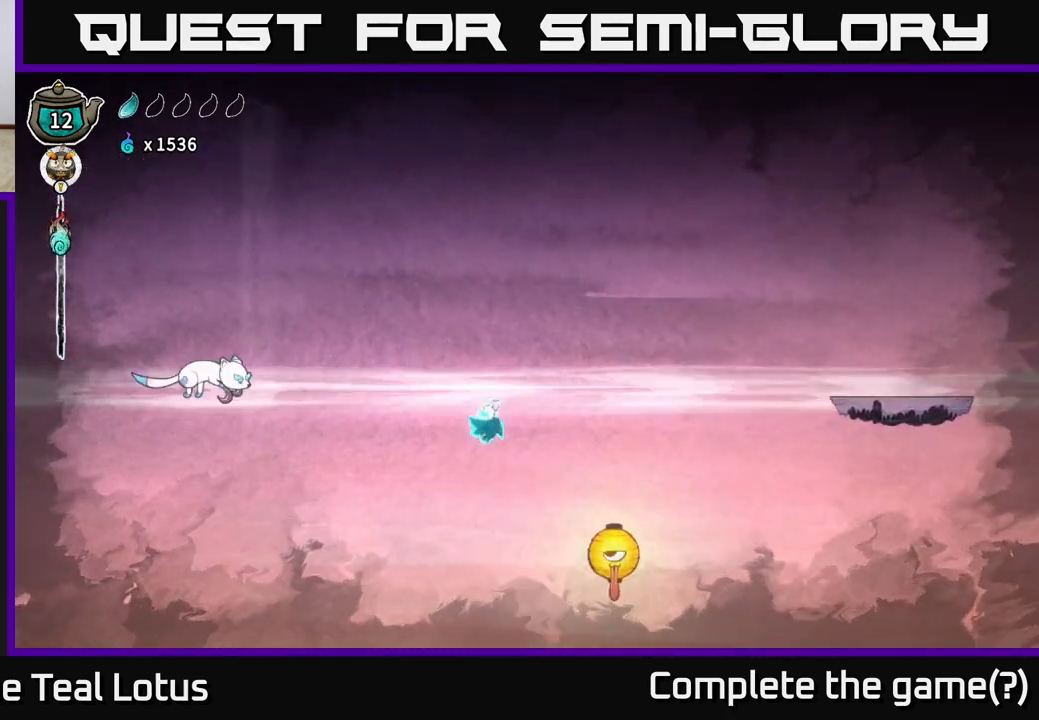
{"buttons": ["A"], "left_stick": "left", "right_stick": "center", "events": [[117, "R2", "down"], [133, "A", "down"], [250, "X", "down"], [367, "R2", "up"], [400, "X", "up"]]}
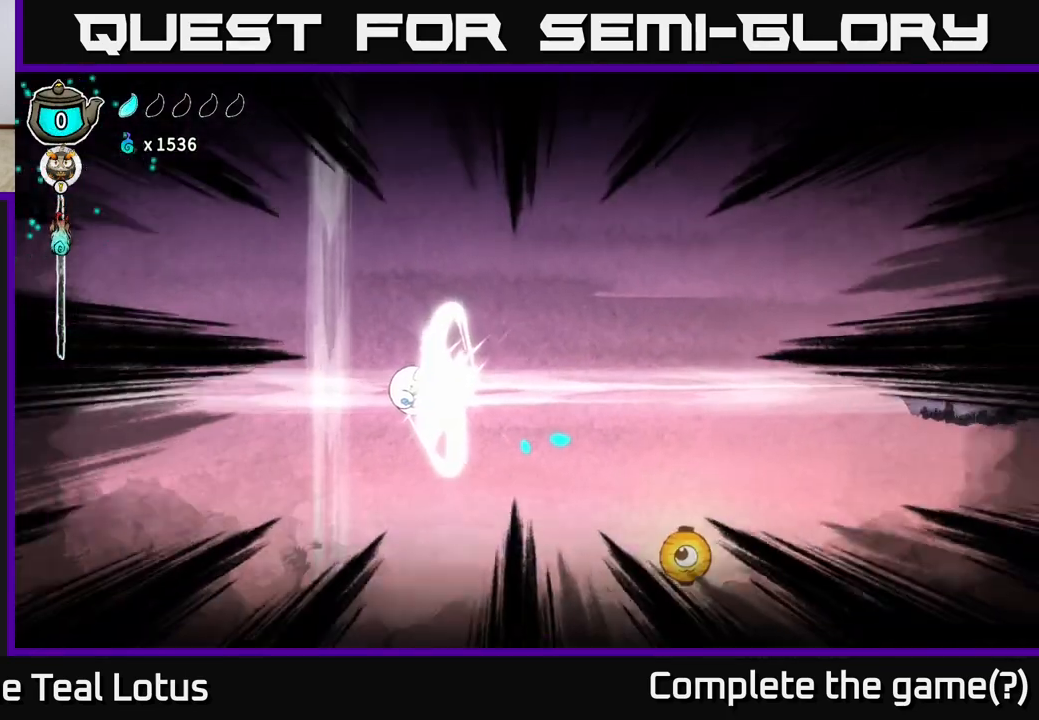
{"buttons": ["A"], "left_stick": "left", "right_stick": "center", "events": []}
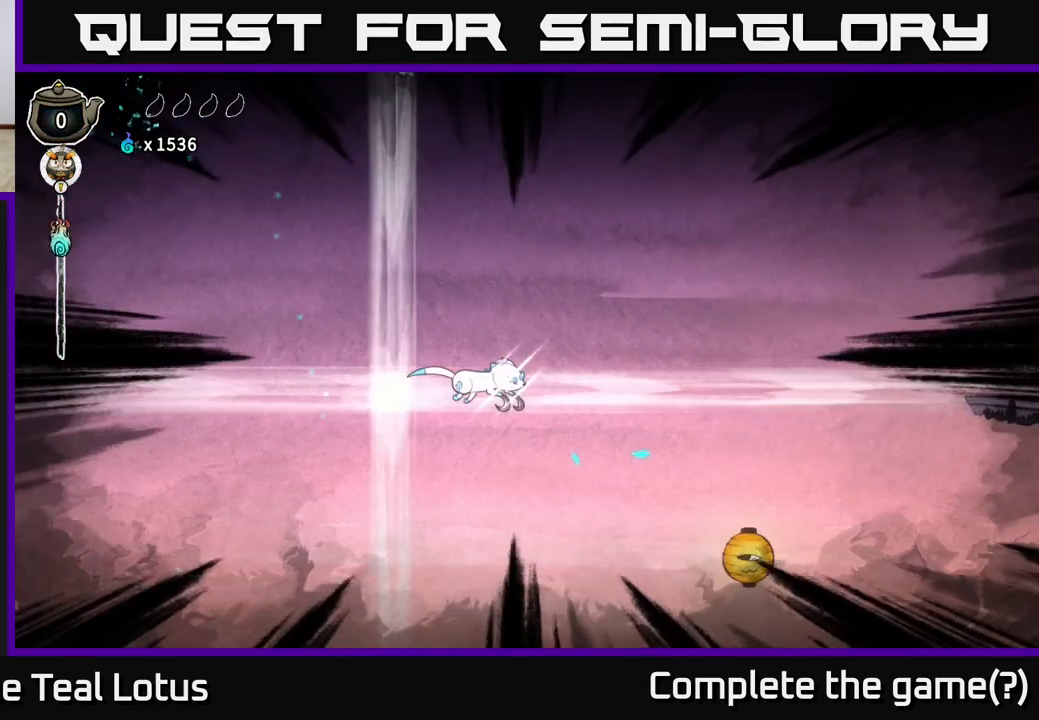
{"buttons": [], "left_stick": "left", "right_stick": "center", "events": [[250, "A", "up"]]}
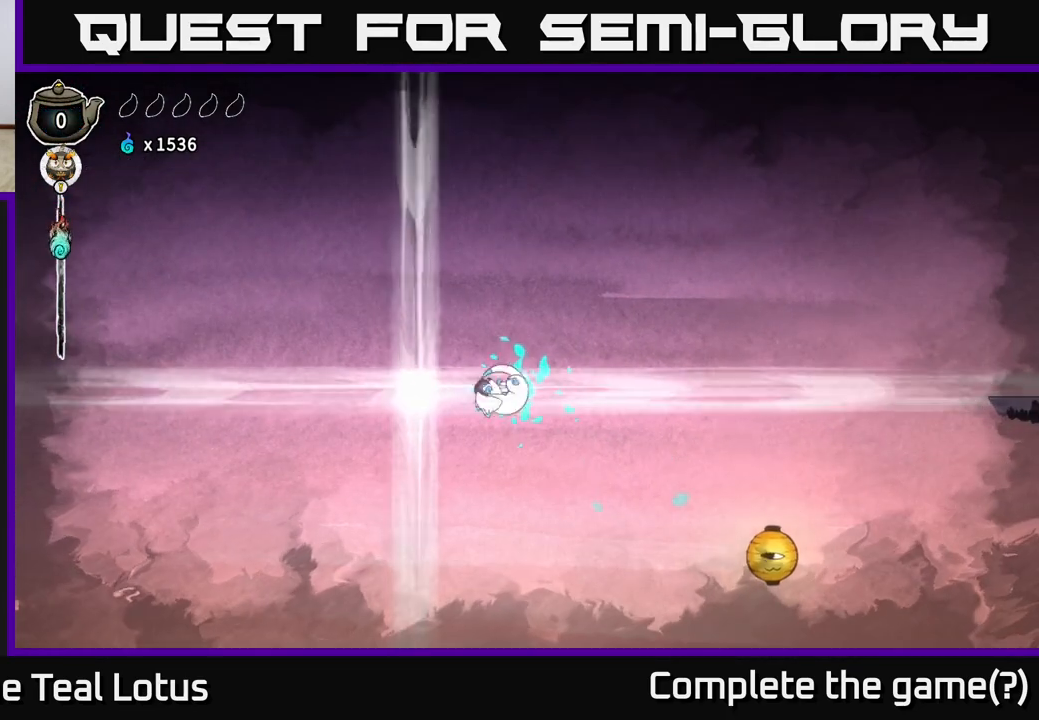
{"buttons": [], "left_stick": "center", "right_stick": "center", "events": [[383, "left_stick", "center"]]}